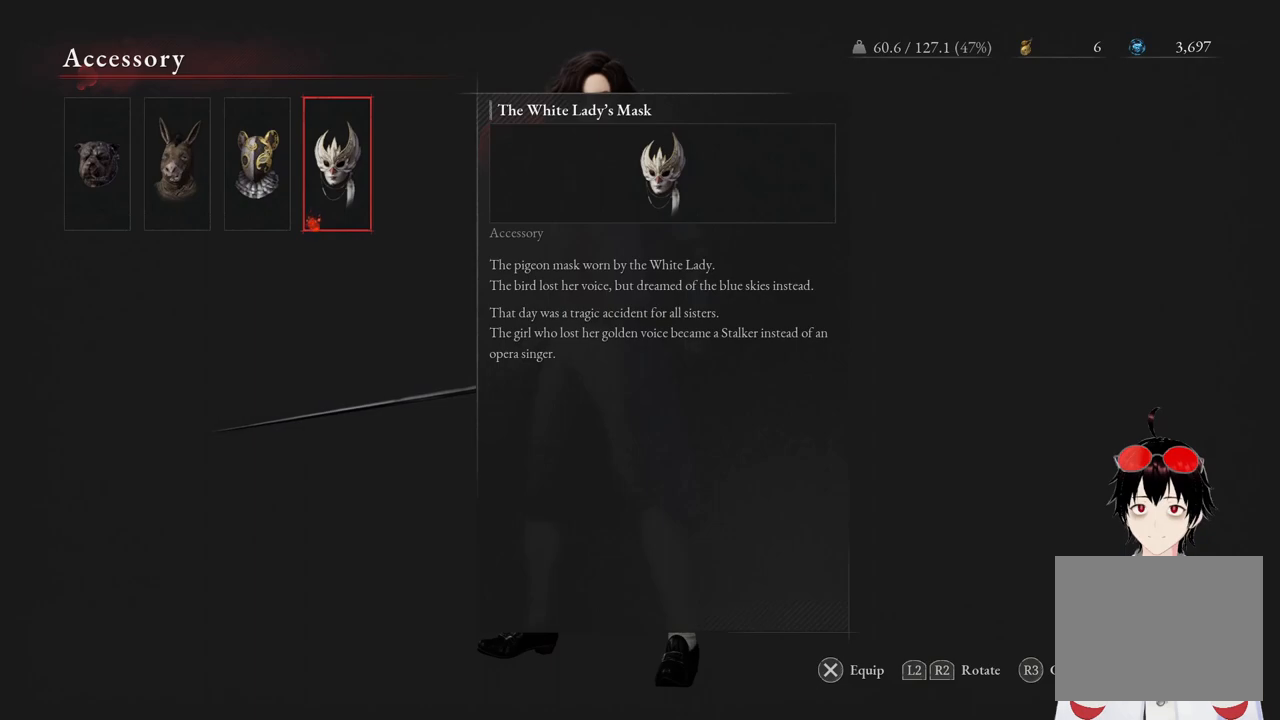
Gameplay with a controller (PlayStation layout); each line is a JSON object with the inputs held at the frame after it. "events" lists button and stick changes between this image and that frame as [ms after this image, input, new state], when the widget could be followed in between.
{"buttons": [], "left_stick": "center", "right_stick": "center", "events": [[267, "CROSS", "down"], [383, "CROSS", "up"]]}
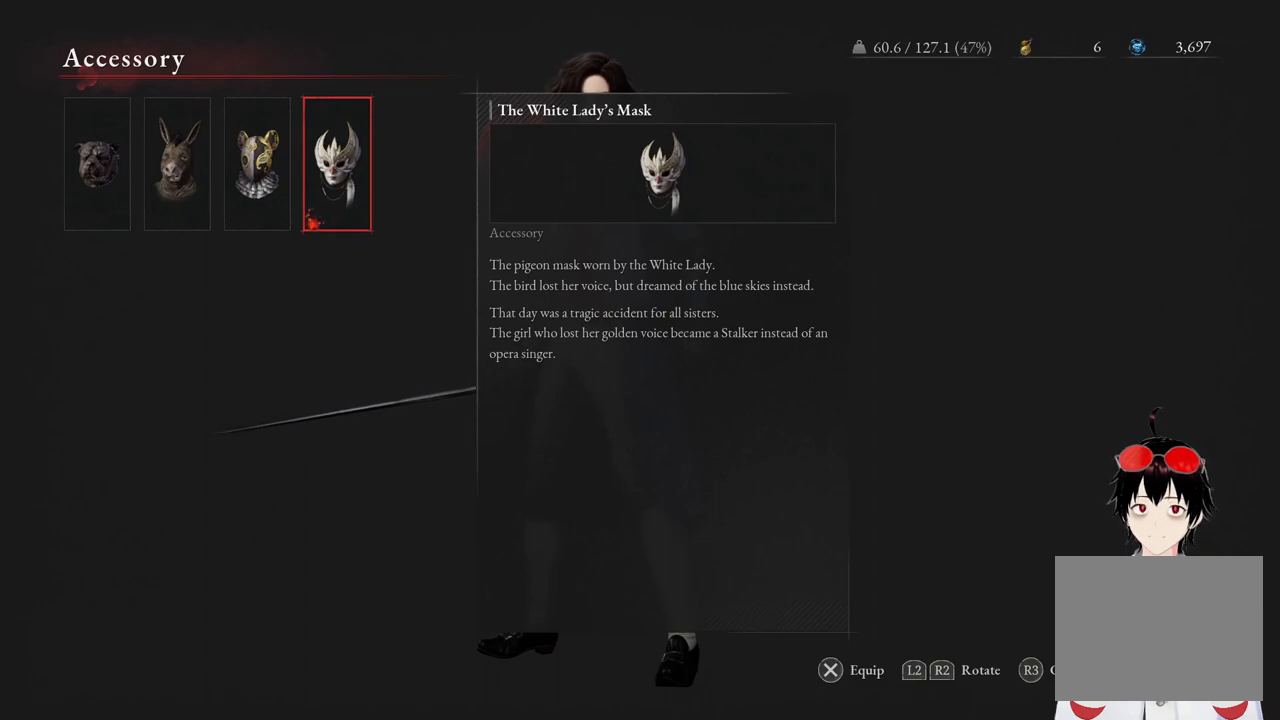
{"buttons": [], "left_stick": "center", "right_stick": "center", "events": []}
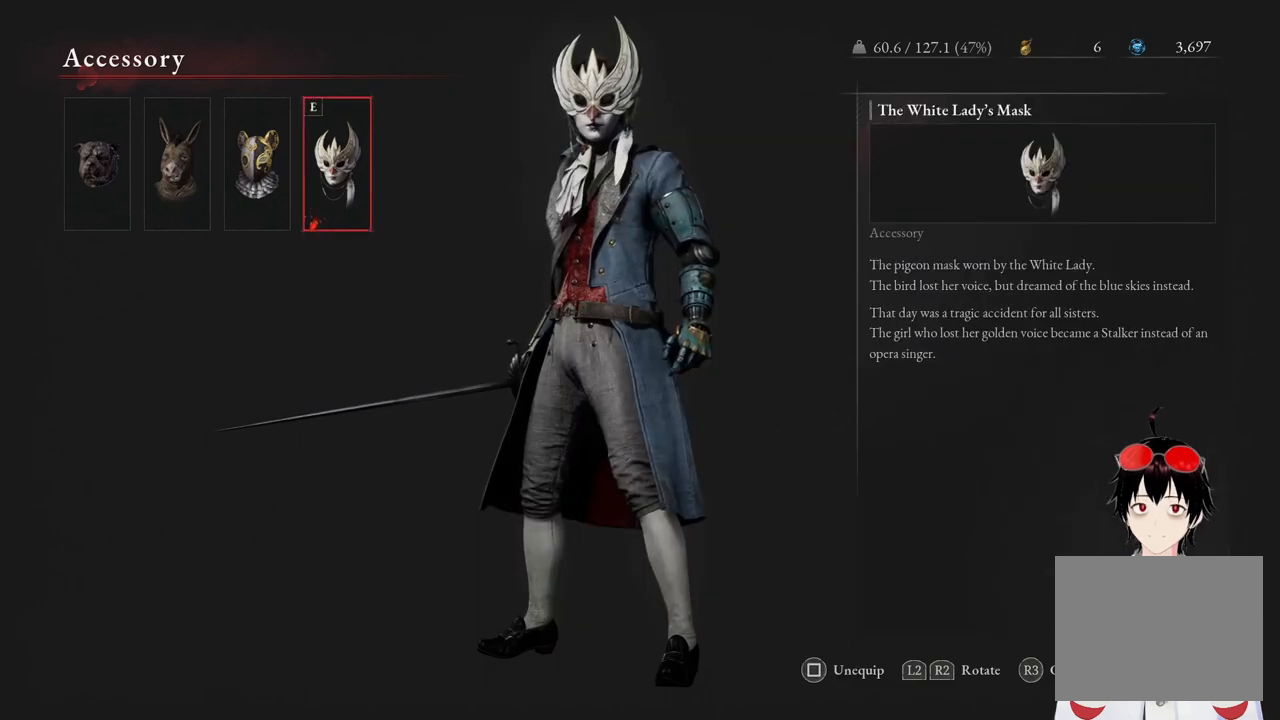
{"buttons": [], "left_stick": "center", "right_stick": "center", "events": []}
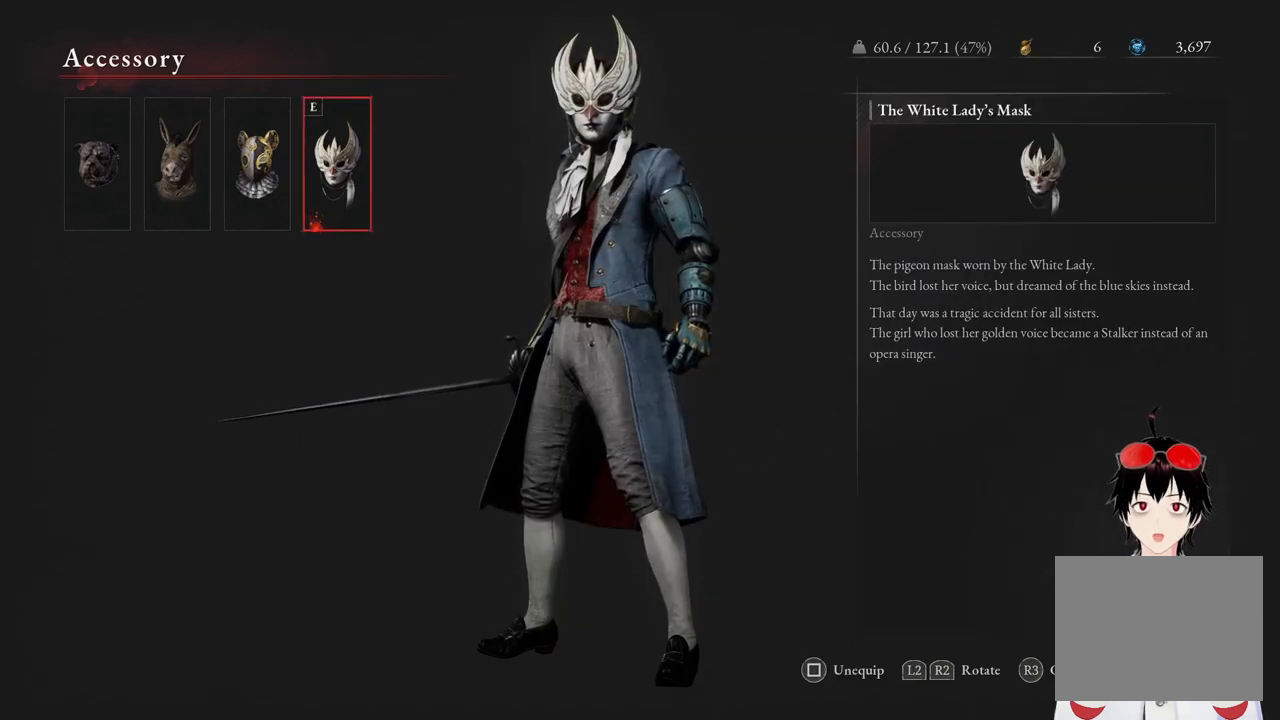
{"buttons": [], "left_stick": "center", "right_stick": "center", "events": []}
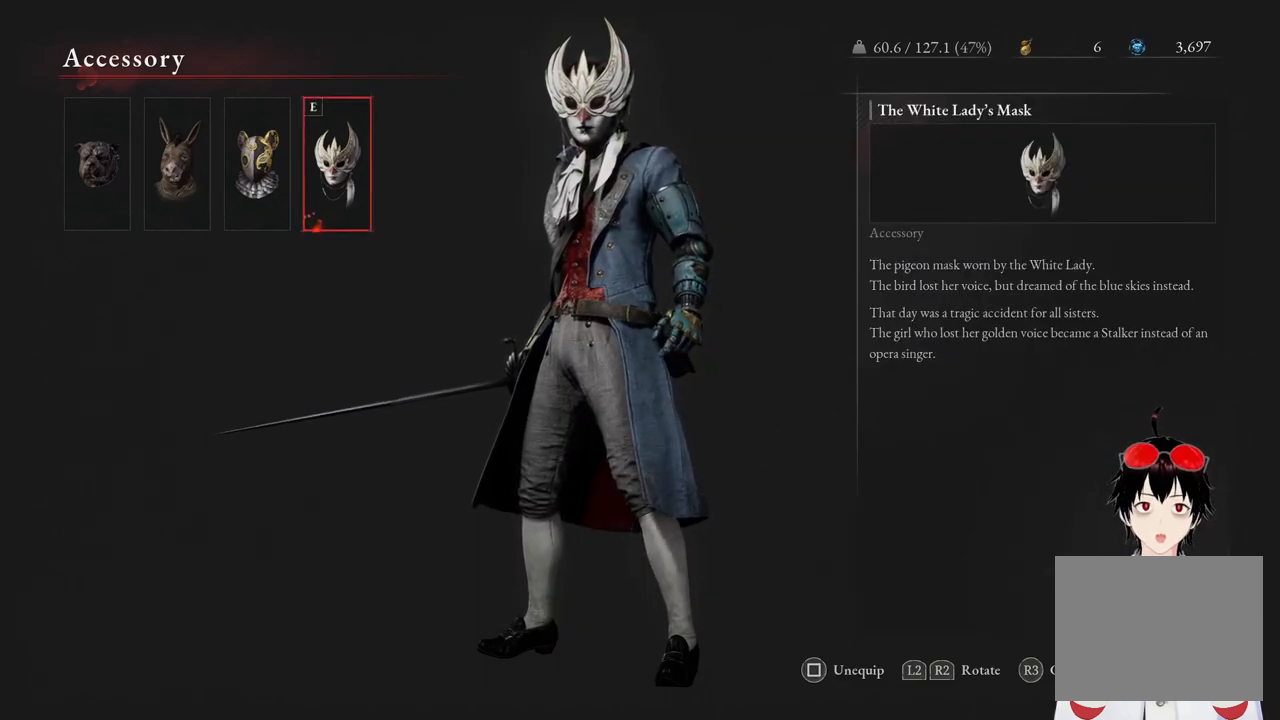
{"buttons": [], "left_stick": "center", "right_stick": "center", "events": [[150, "DPAD_LEFT", "down"], [233, "DPAD_LEFT", "up"]]}
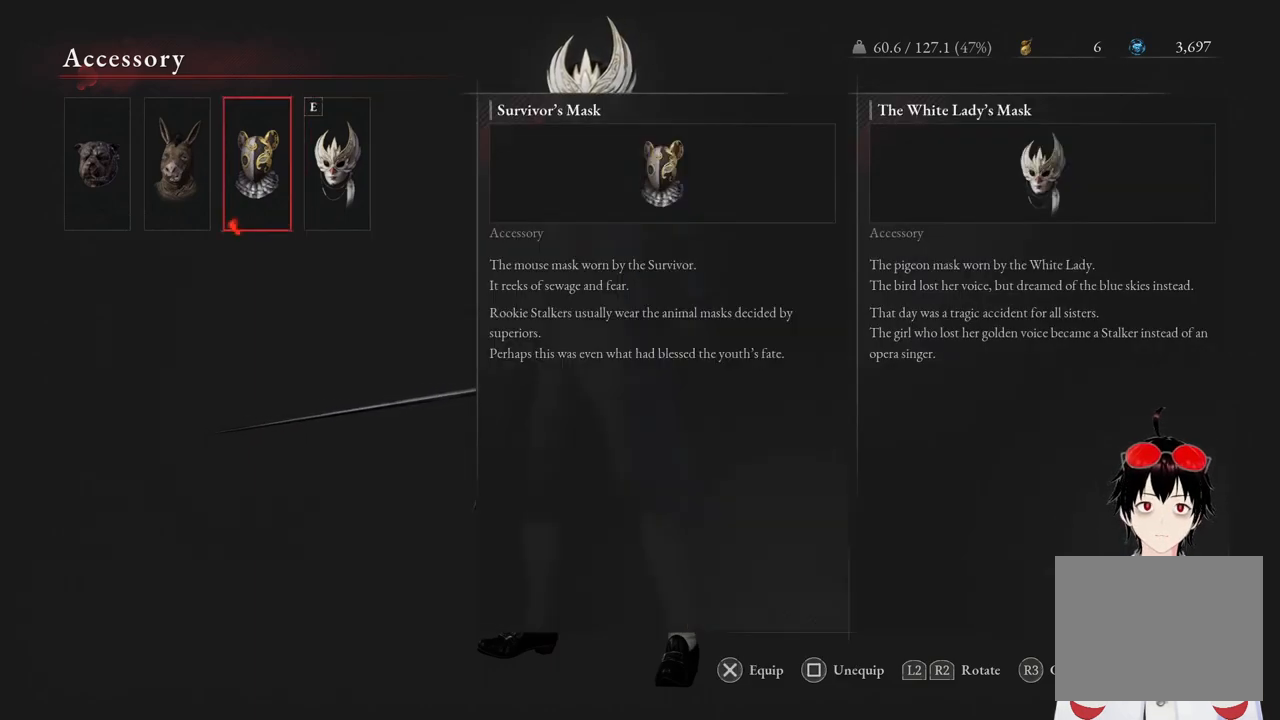
{"buttons": ["DPAD_RIGHT"], "left_stick": "center", "right_stick": "center", "events": [[467, "DPAD_RIGHT", "down"]]}
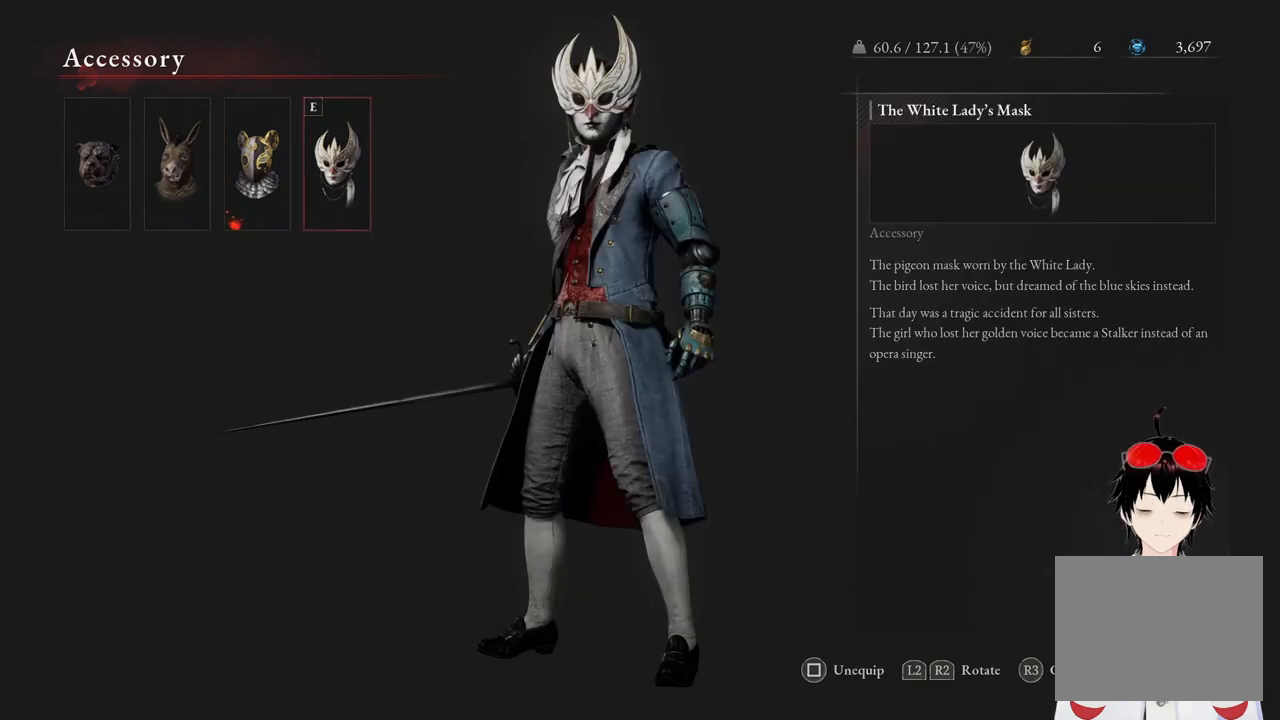
{"buttons": [], "left_stick": "center", "right_stick": "center", "events": [[67, "DPAD_RIGHT", "up"]]}
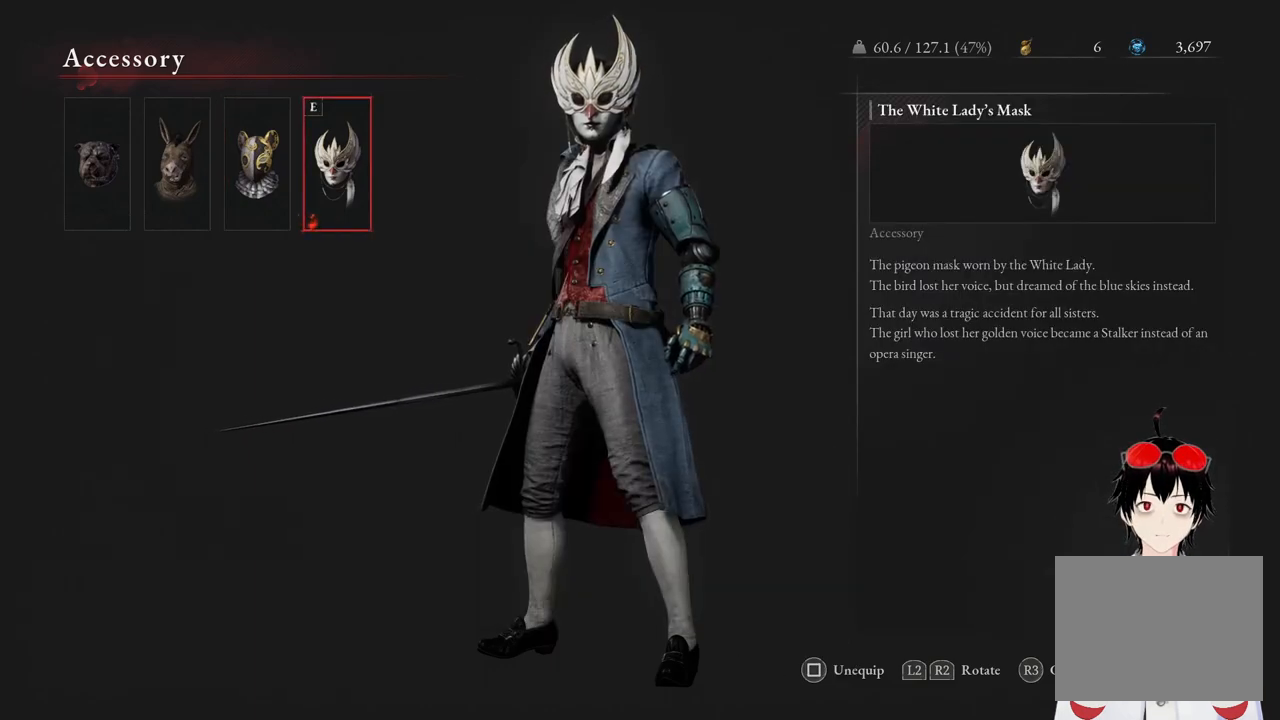
{"buttons": [], "left_stick": "center", "right_stick": "center", "events": [[333, "SQUARE", "down"], [450, "SQUARE", "up"]]}
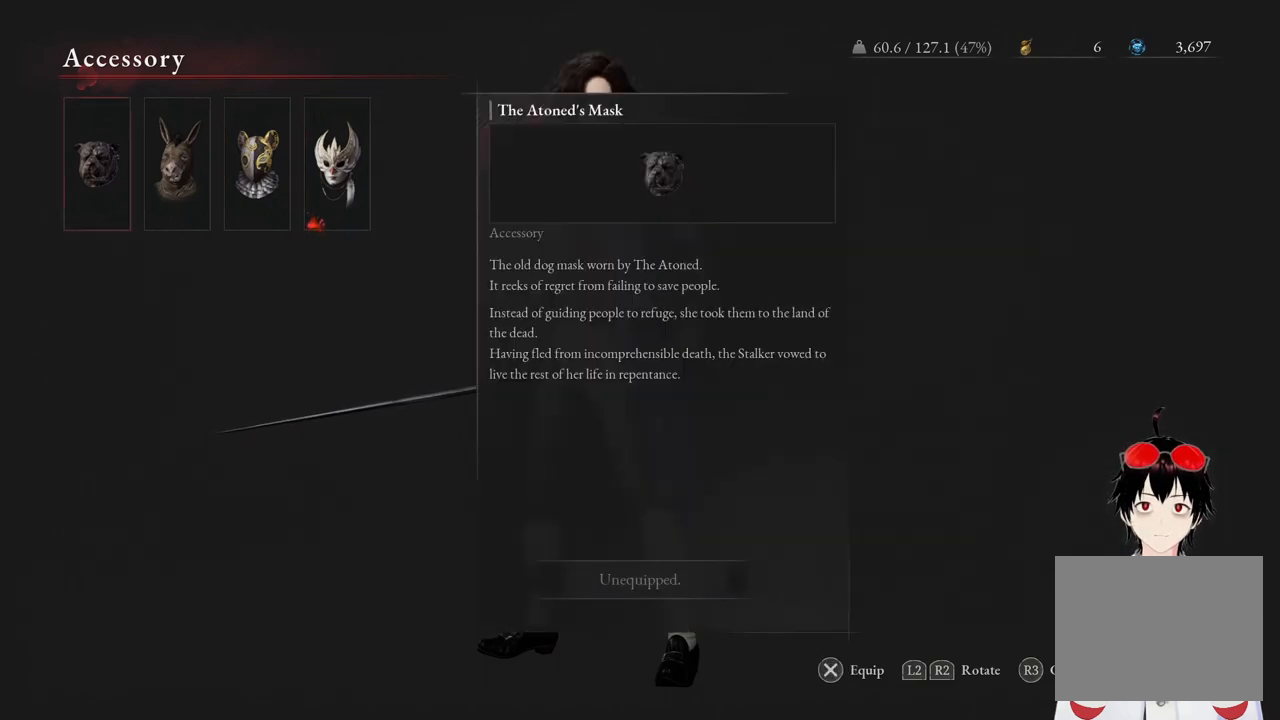
{"buttons": [], "left_stick": "center", "right_stick": "center", "events": []}
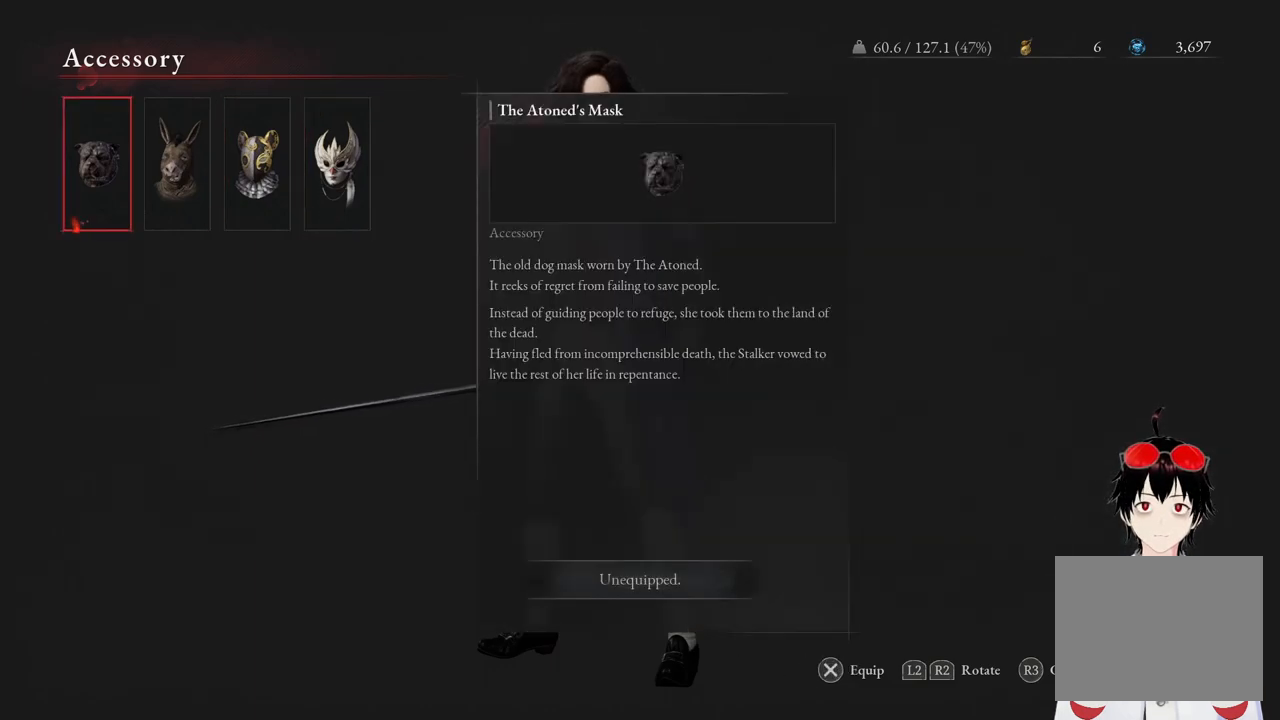
{"buttons": ["DPAD_RIGHT"], "left_stick": "center", "right_stick": "center", "events": [[117, "DPAD_RIGHT", "down"], [217, "DPAD_RIGHT", "up"], [317, "DPAD_RIGHT", "down"], [417, "DPAD_RIGHT", "up"], [500, "DPAD_RIGHT", "down"]]}
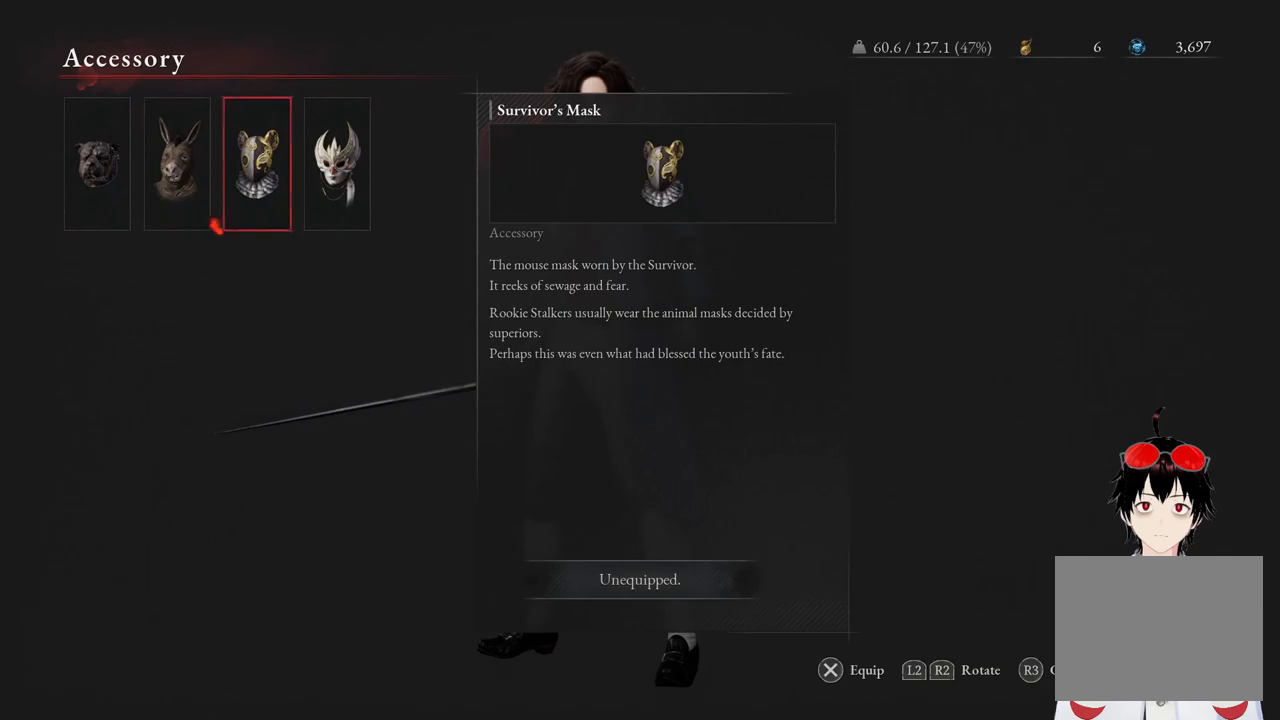
{"buttons": [], "left_stick": "center", "right_stick": "center", "events": [[133, "DPAD_RIGHT", "up"]]}
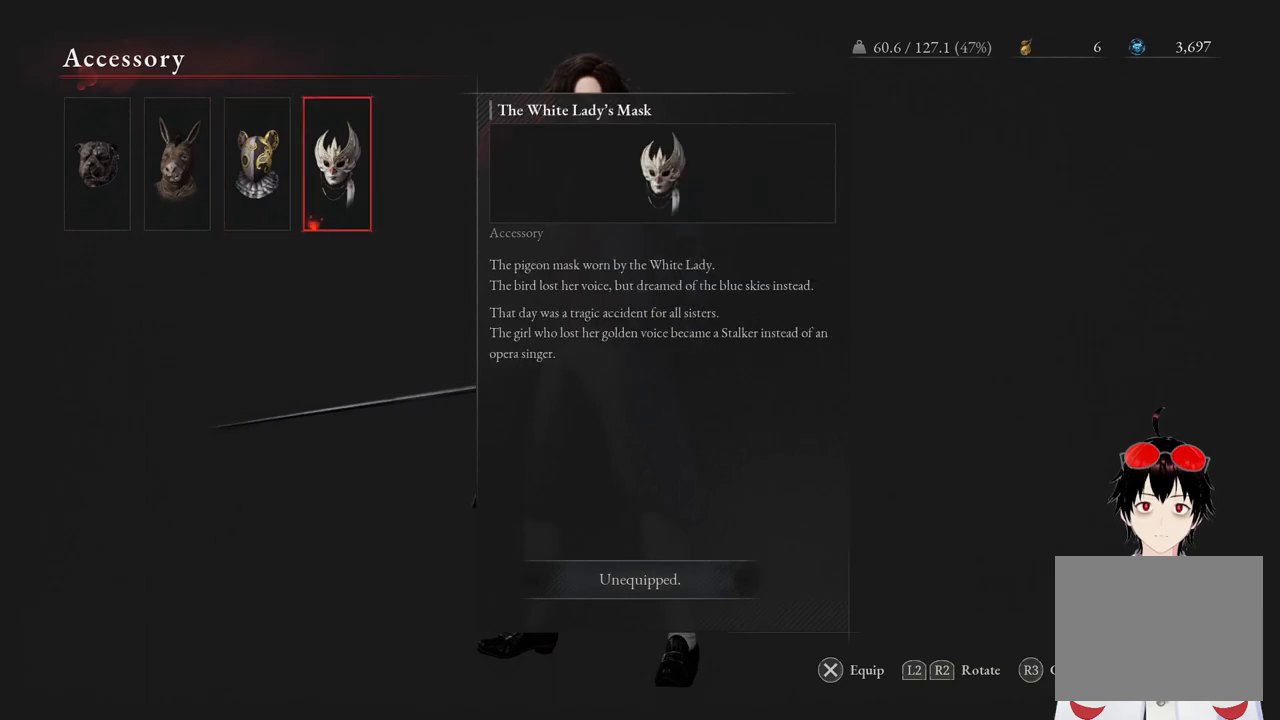
{"buttons": [], "left_stick": "center", "right_stick": "center", "events": [[283, "right_stick", "right"], [500, "right_stick", "center"]]}
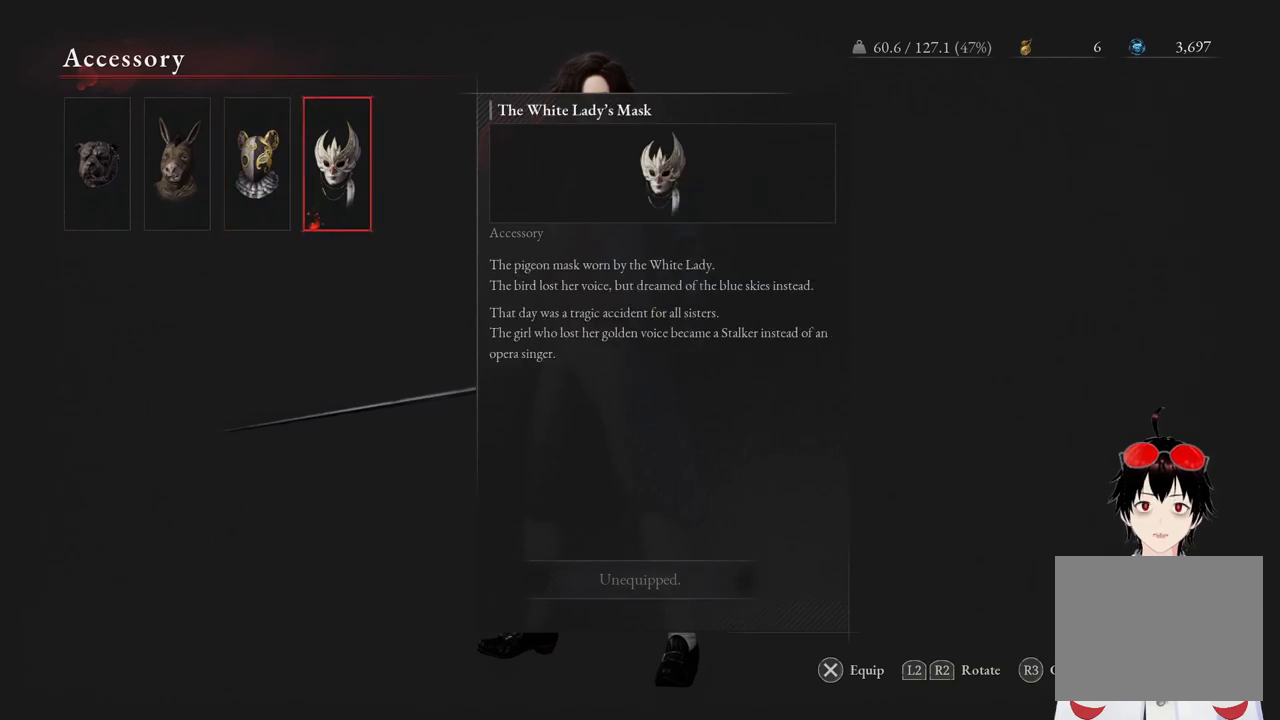
{"buttons": [], "left_stick": "center", "right_stick": "center", "events": []}
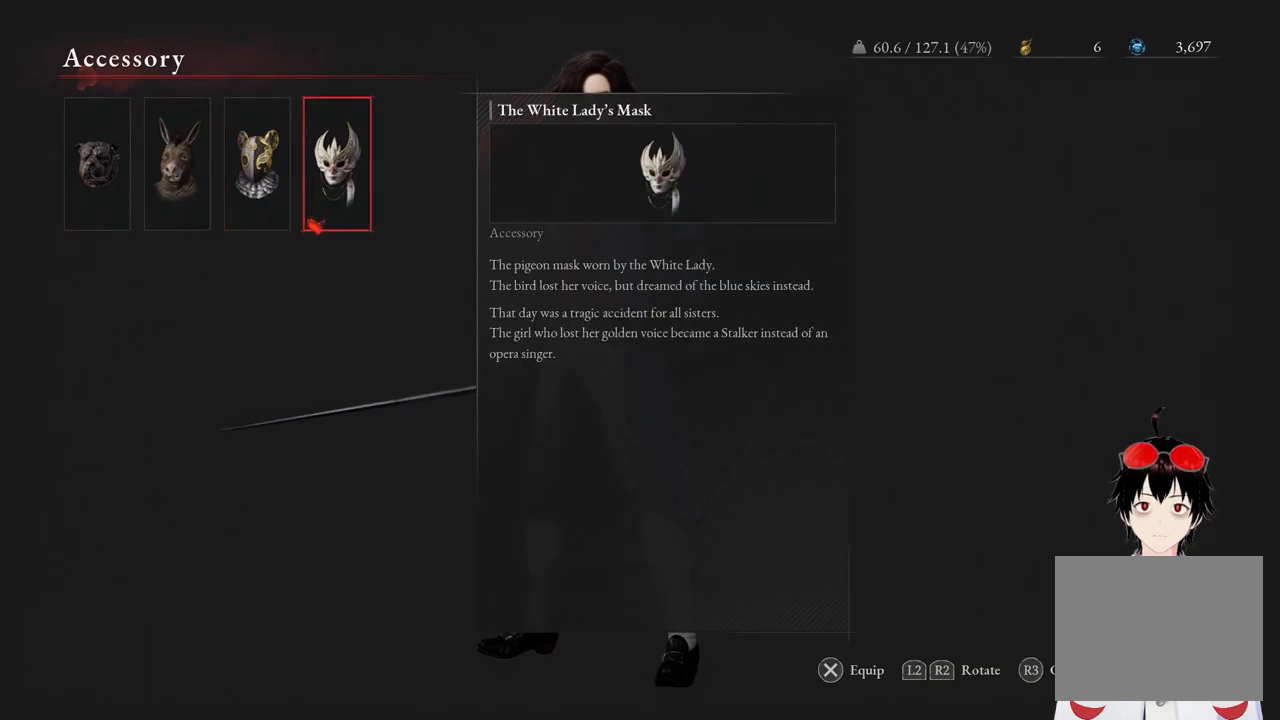
{"buttons": [], "left_stick": "center", "right_stick": "center", "events": []}
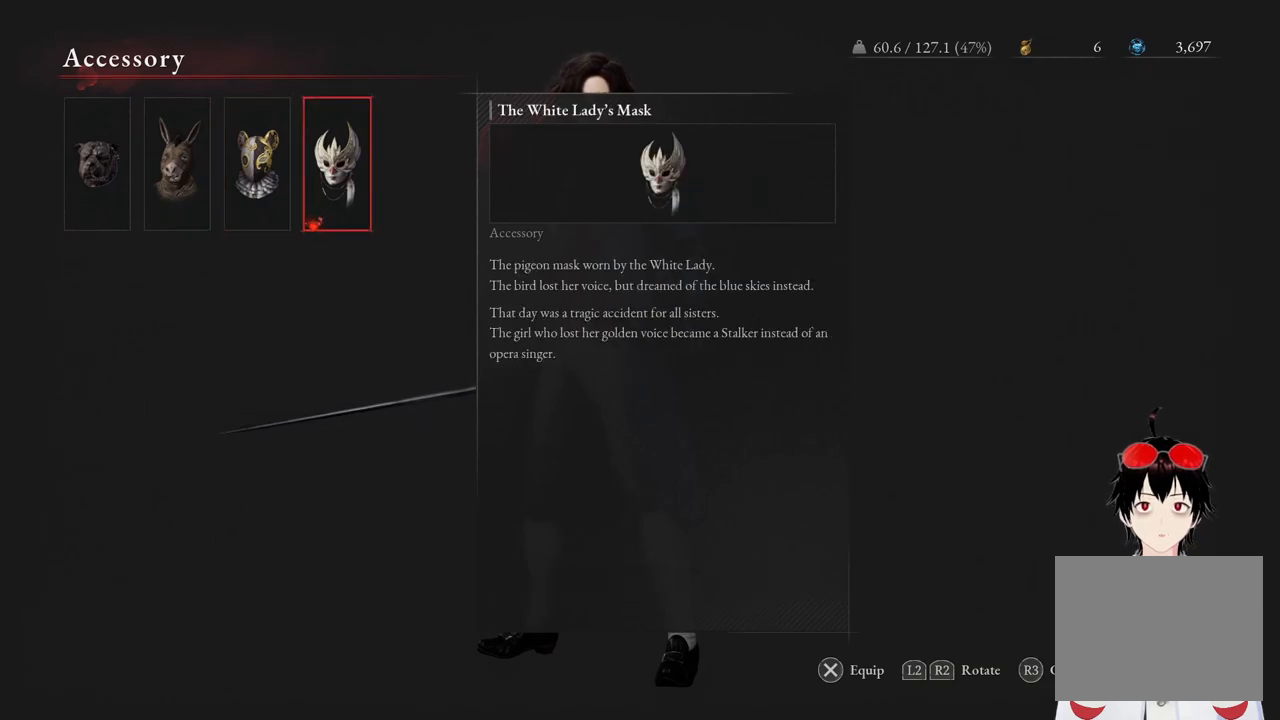
{"buttons": [], "left_stick": "center", "right_stick": "center", "events": []}
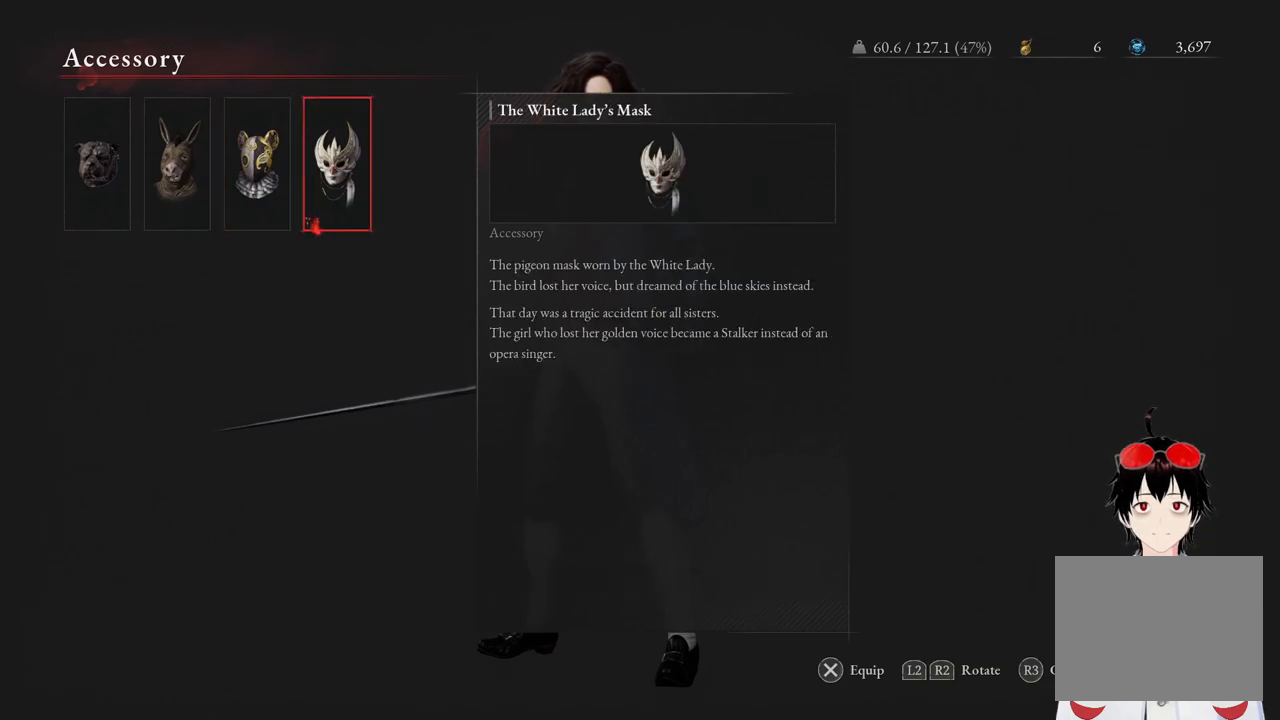
{"buttons": [], "left_stick": "center", "right_stick": "center", "events": []}
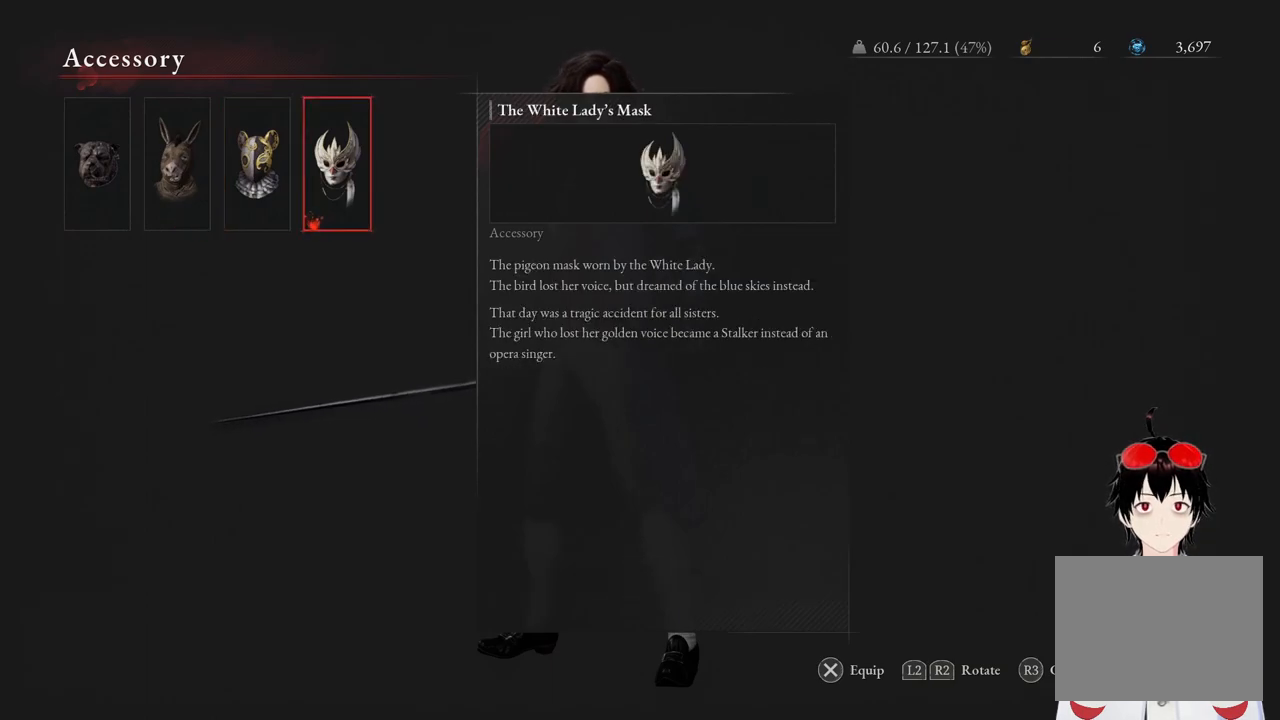
{"buttons": [], "left_stick": "center", "right_stick": "center", "events": []}
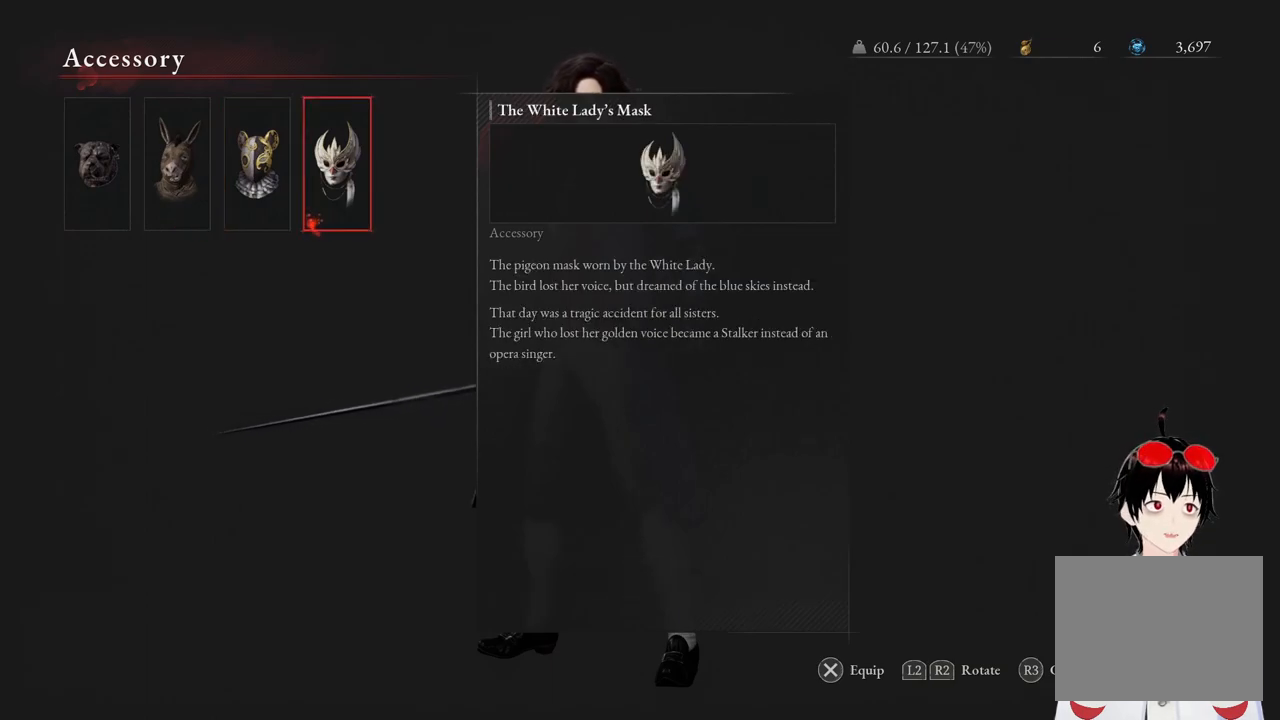
{"buttons": [], "left_stick": "center", "right_stick": "center", "events": []}
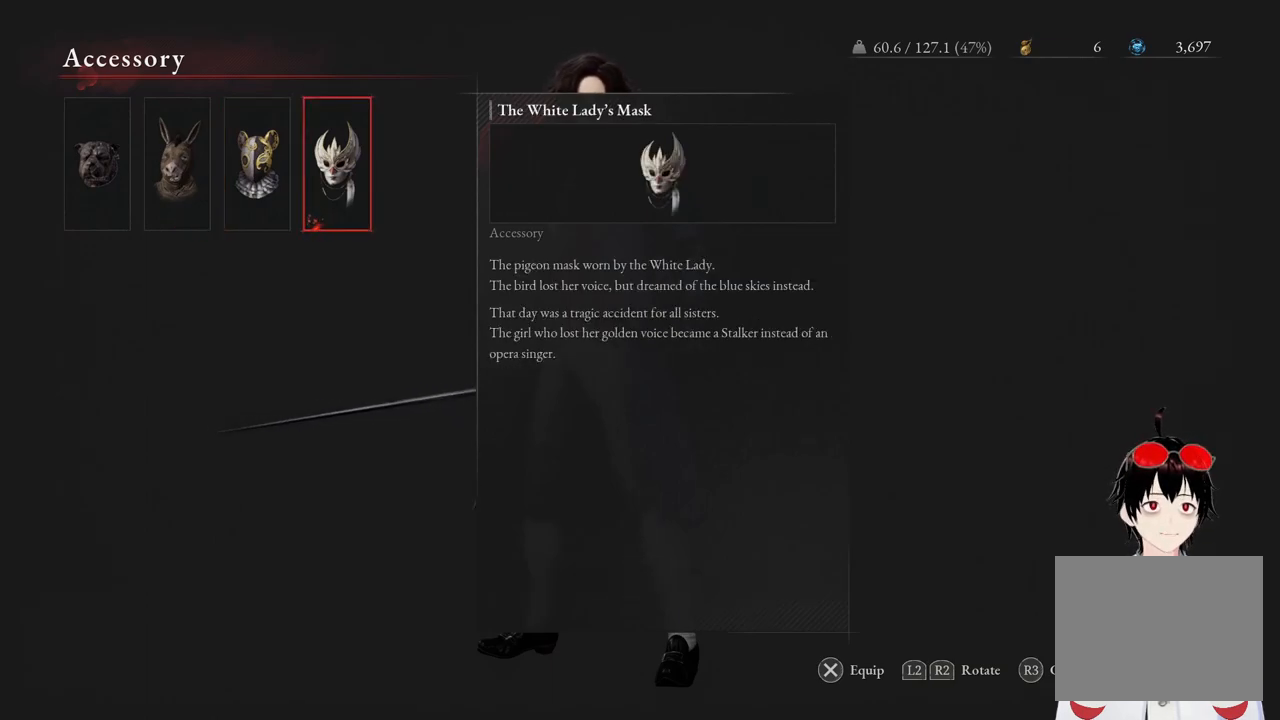
{"buttons": [], "left_stick": "center", "right_stick": "center", "events": [[233, "CROSS", "down"], [367, "CROSS", "up"]]}
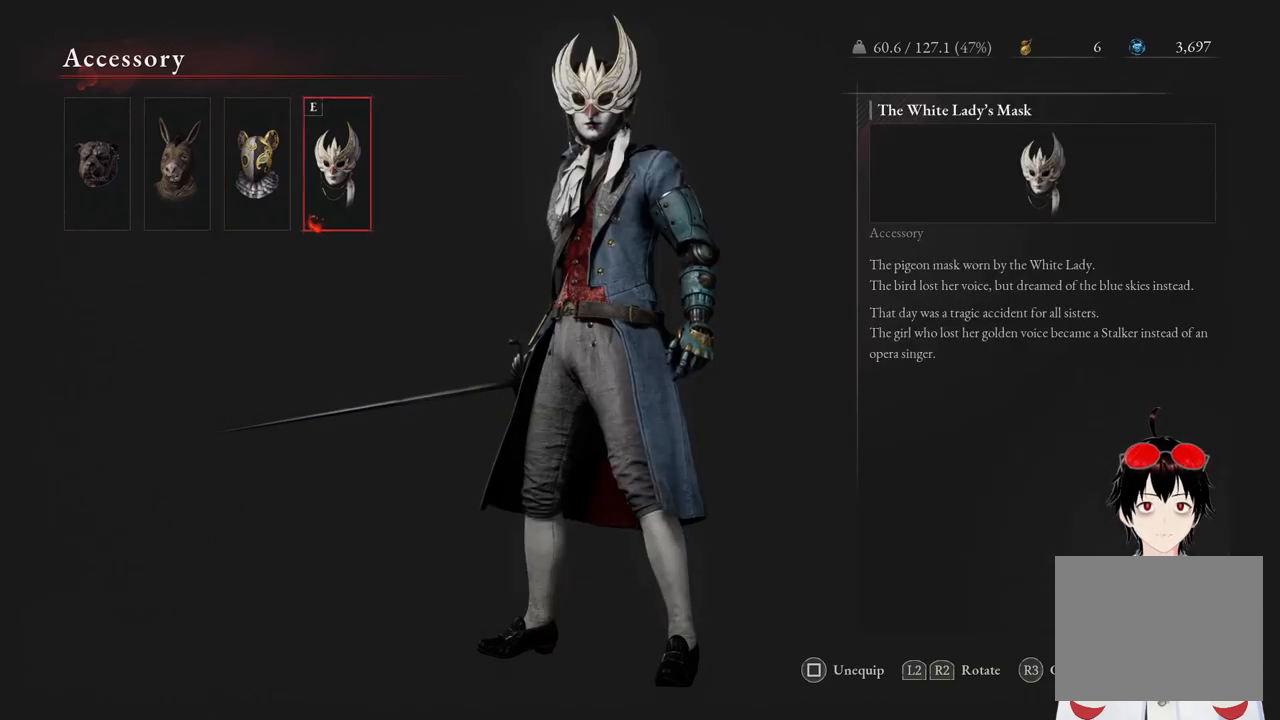
{"buttons": [], "left_stick": "center", "right_stick": "center", "events": [[367, "CIRCLE", "down"], [467, "CIRCLE", "up"]]}
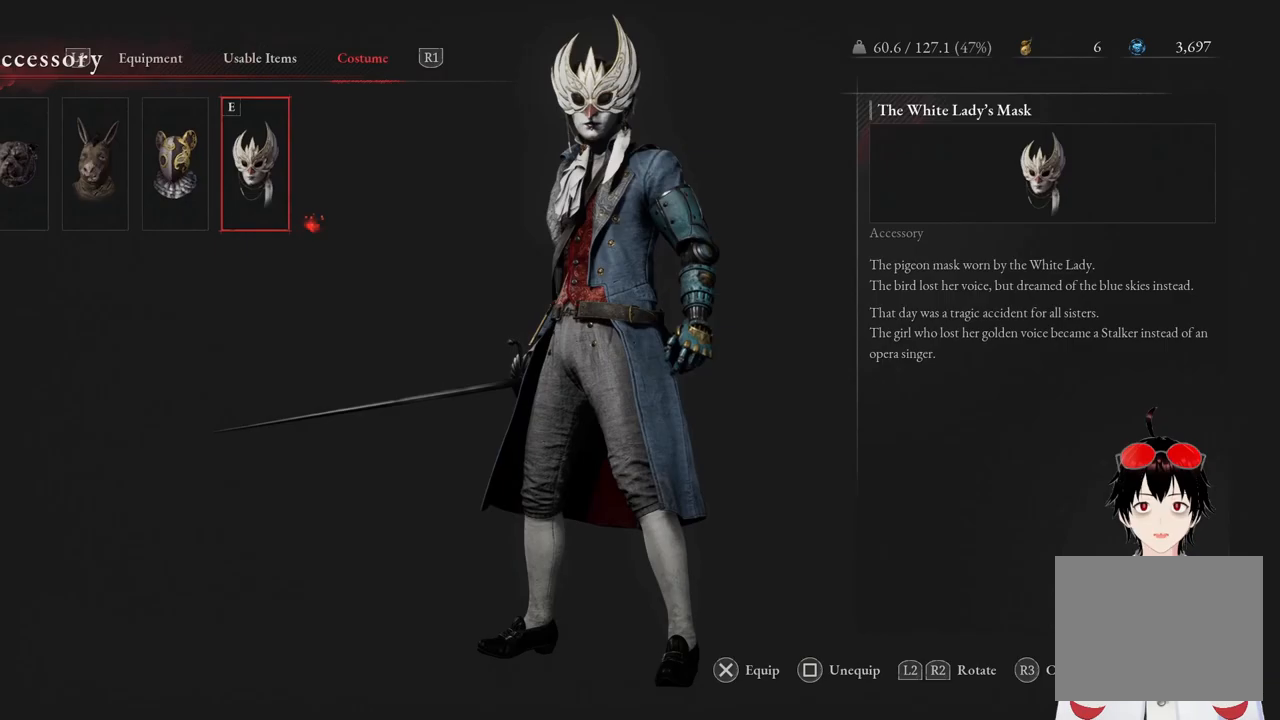
{"buttons": ["CIRCLE"], "left_stick": "center", "right_stick": "center", "events": [[433, "CIRCLE", "down"]]}
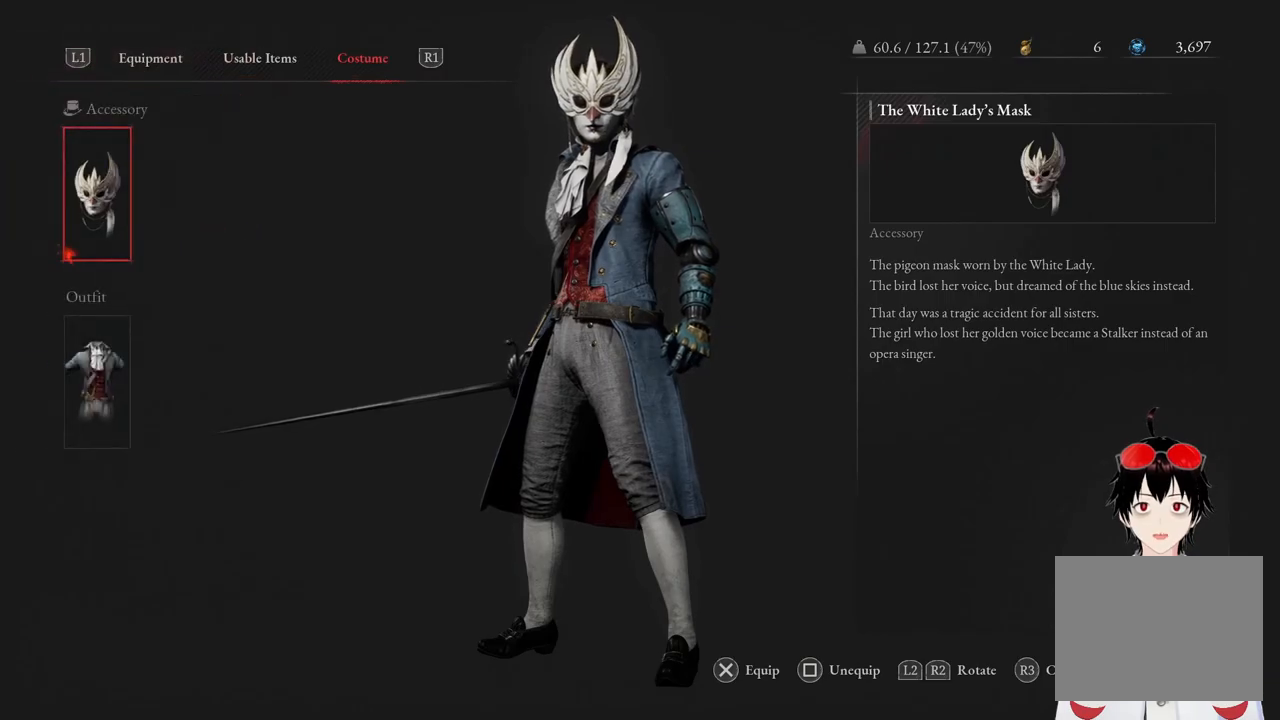
{"buttons": [], "left_stick": "center", "right_stick": "center", "events": [[67, "CIRCLE", "up"]]}
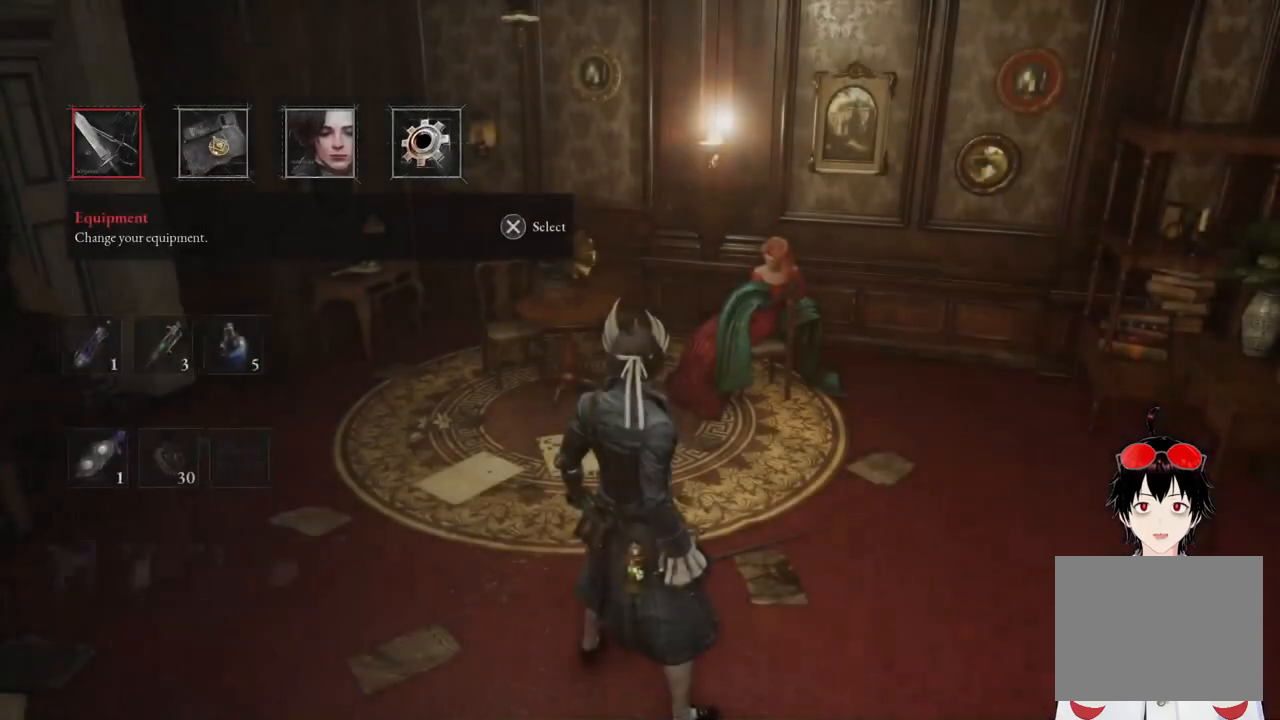
{"buttons": [], "left_stick": "up", "right_stick": "right", "events": [[133, "CIRCLE", "down"], [233, "CIRCLE", "up"], [383, "left_stick", "up"], [483, "right_stick", "right"]]}
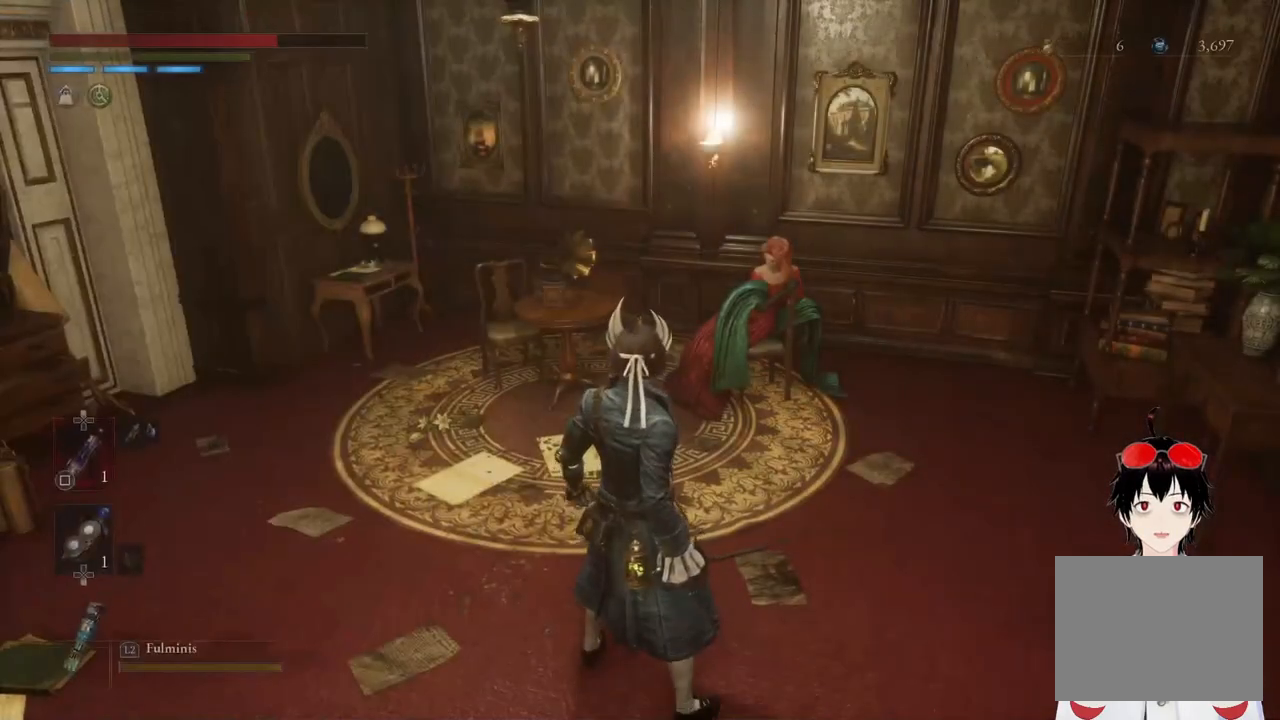
{"buttons": [], "left_stick": "up", "right_stick": "center", "events": [[217, "right_stick", "center"]]}
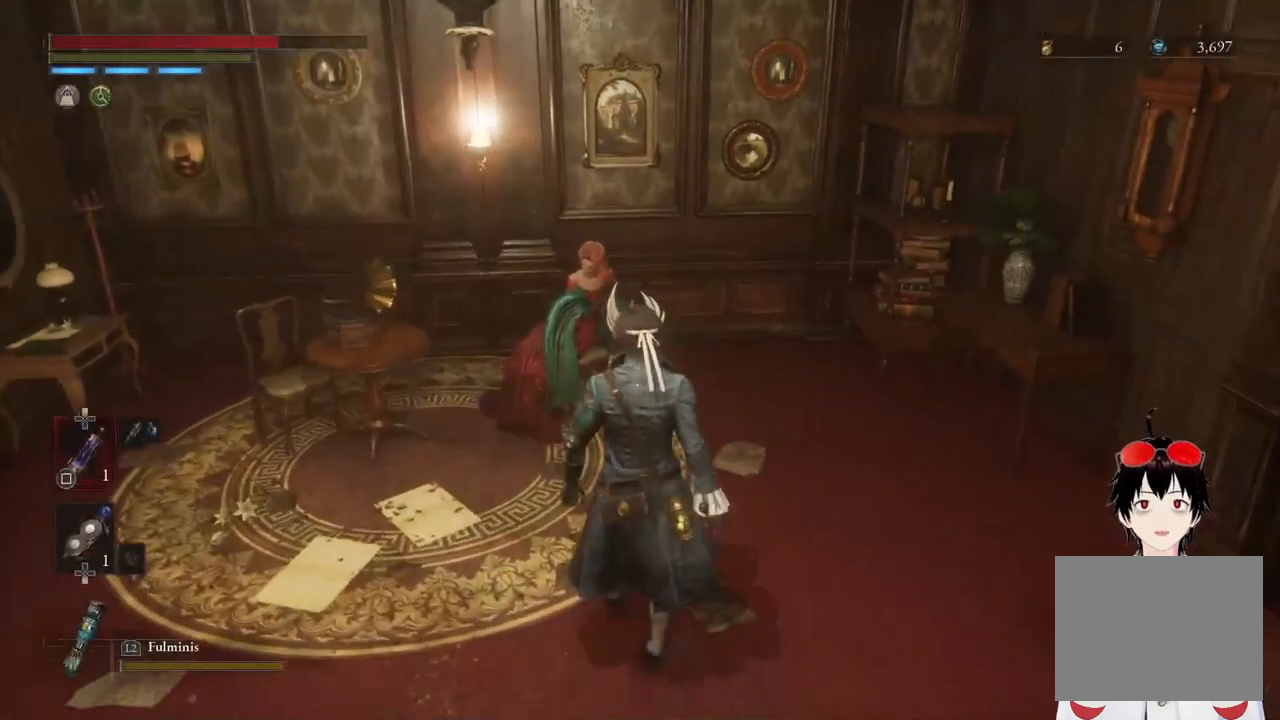
{"buttons": [], "left_stick": "up", "right_stick": "center", "events": []}
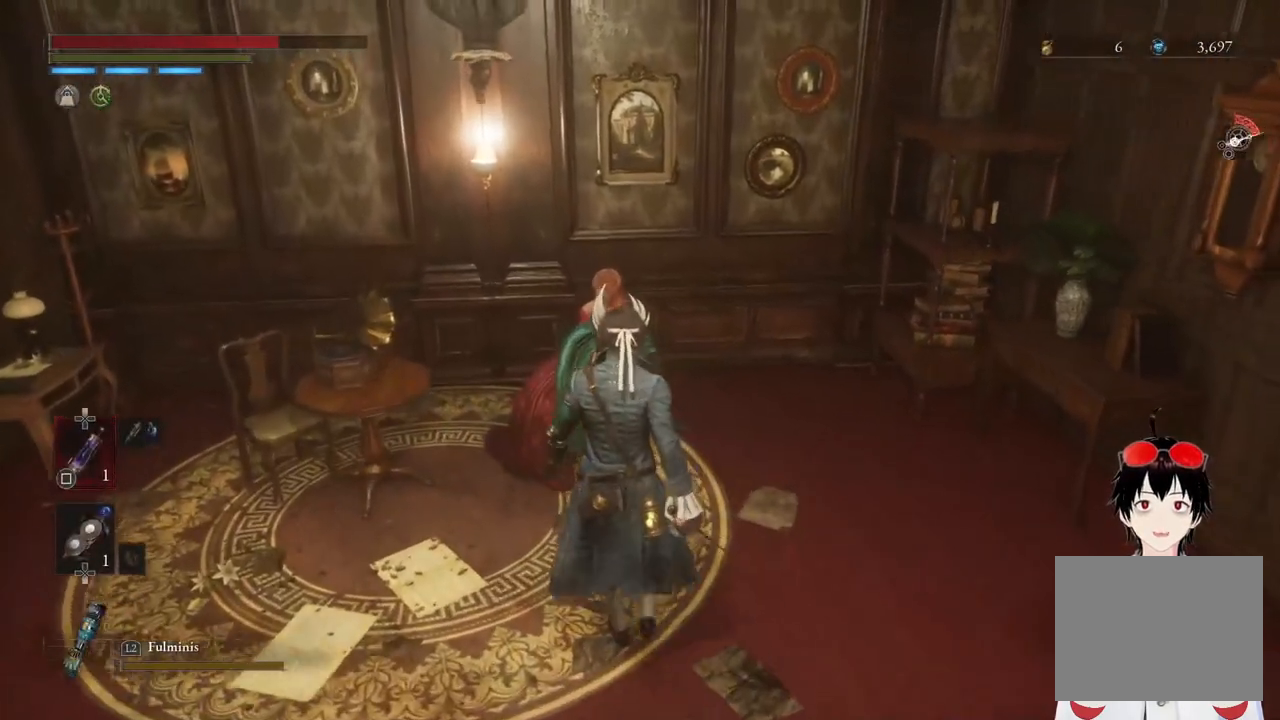
{"buttons": [], "left_stick": "center", "right_stick": "right", "events": [[300, "right_stick", "right"], [400, "left_stick", "center"]]}
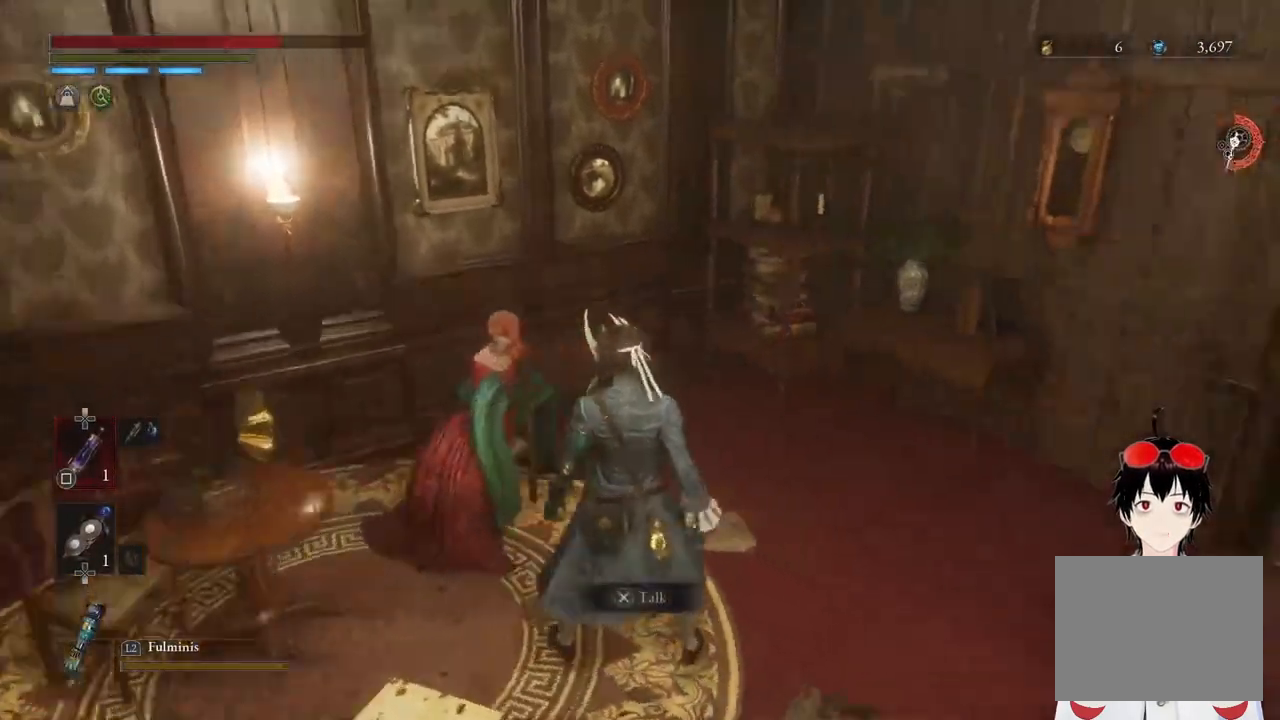
{"buttons": [], "left_stick": "center", "right_stick": "center", "events": [[83, "right_stick", "center"], [300, "CROSS", "down"], [400, "CROSS", "up"]]}
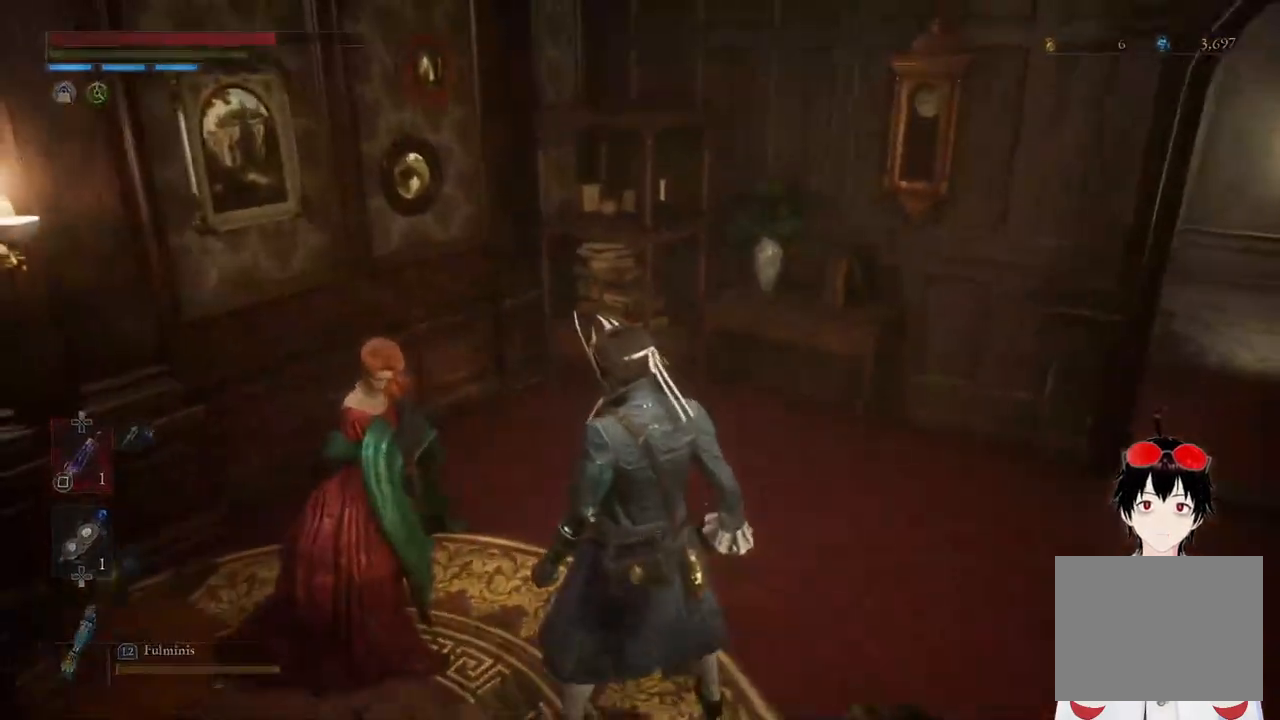
{"buttons": [], "left_stick": "center", "right_stick": "center", "events": []}
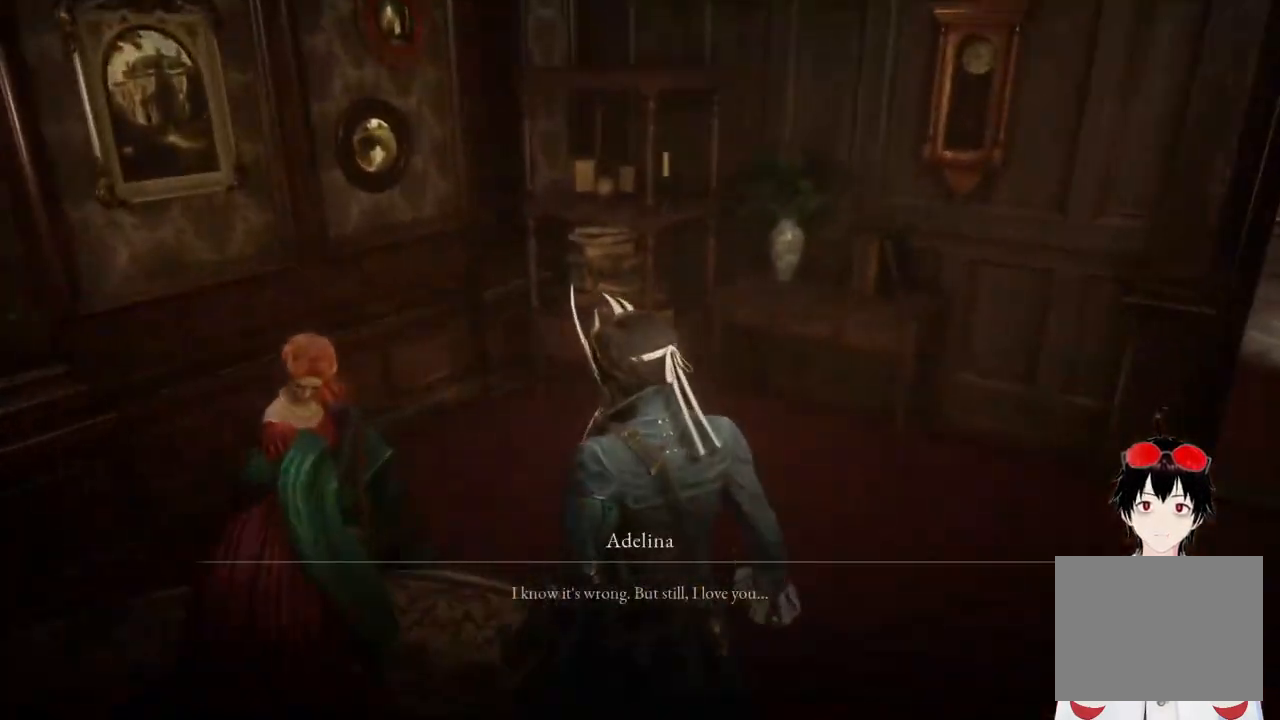
{"buttons": [], "left_stick": "center", "right_stick": "center", "events": [[67, "CROSS", "down"], [200, "CROSS", "up"]]}
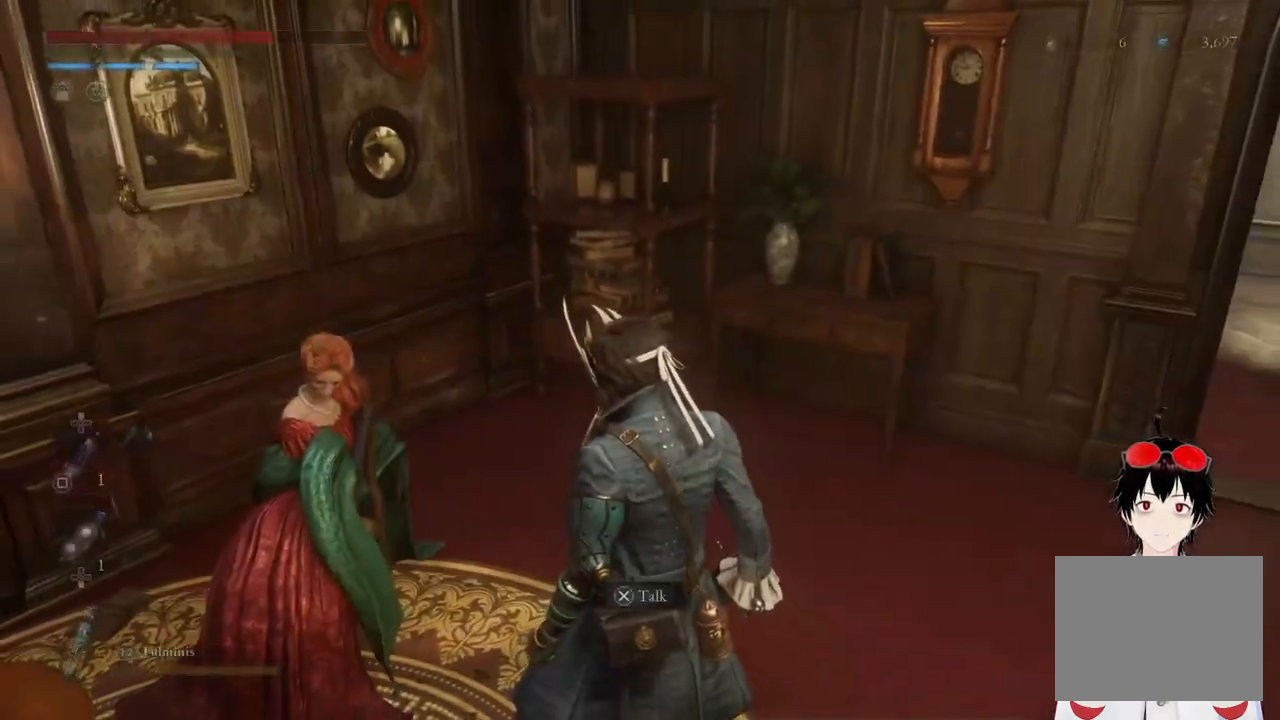
{"buttons": [], "left_stick": "center", "right_stick": "center", "events": [[33, "TOUCHPAD", "down"], [117, "TOUCHPAD", "up"]]}